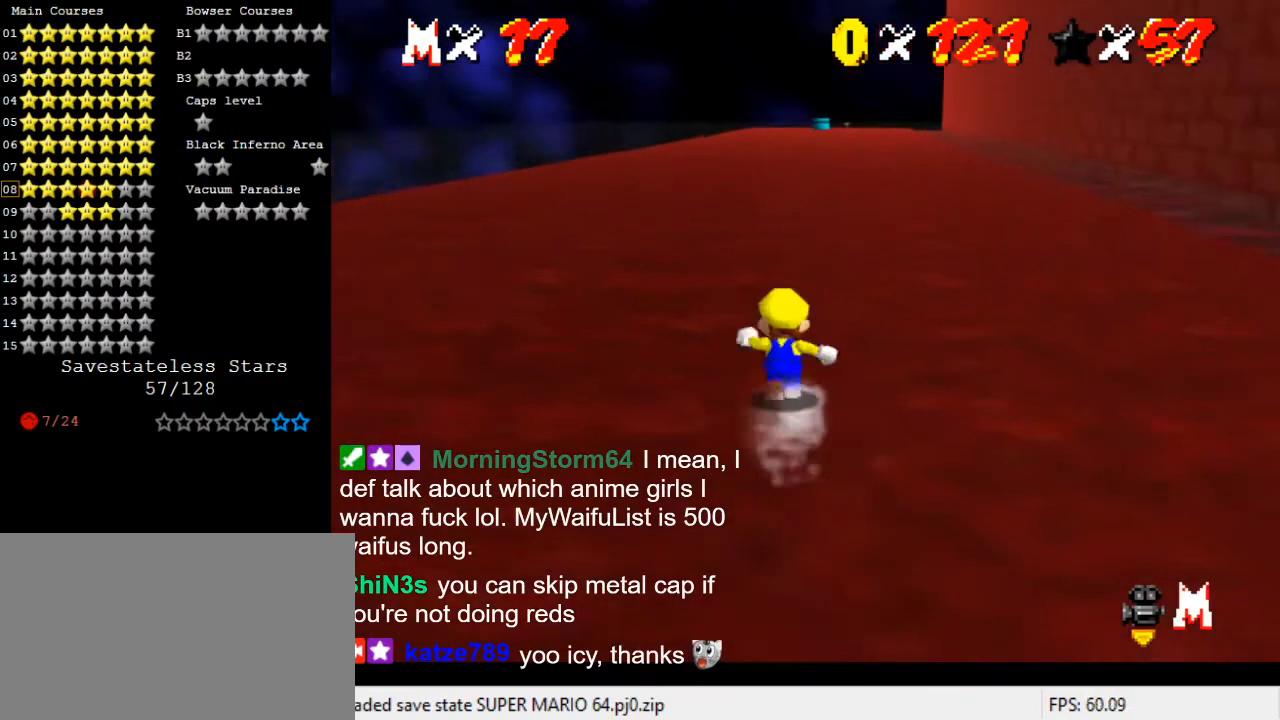
Gameplay with keyboard; each line is a JSON object with the keys held at the frame after it. "events" lists presses ("down") and releases ("up") of "a", "c", "ctrl", "d", "down", "left", "return", "right", "s", "shift", "up", "w", "x" and "y" between this image and that frame as [ms after this image, input, new state], when the widget could be followed in between. No other keys are recorded. Mouse input is not recorded.
{"keys": ["up"], "events": [[33, "ctrl", "down"], [33, "shift", "down"], [167, "ctrl", "up"], [200, "shift", "up"]]}
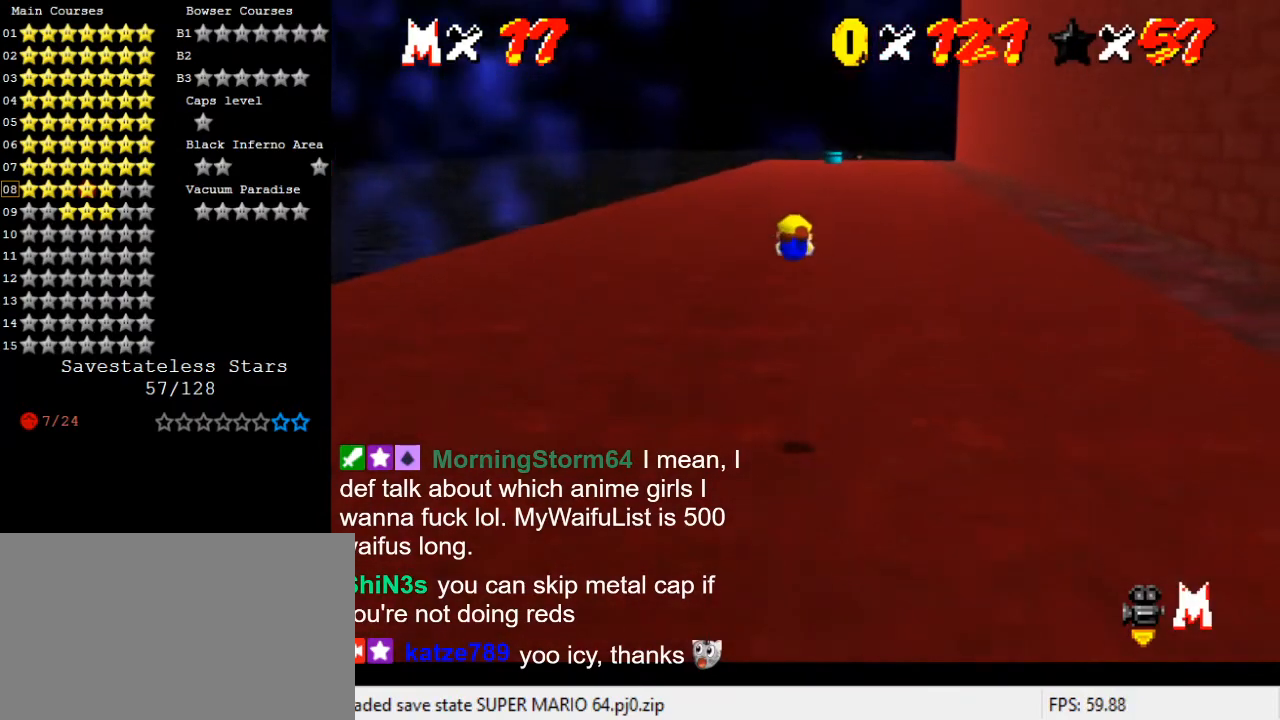
{"keys": ["ctrl", "shift", "up"], "events": [[133, "c", "down"], [267, "c", "up"], [467, "ctrl", "down"], [467, "shift", "down"]]}
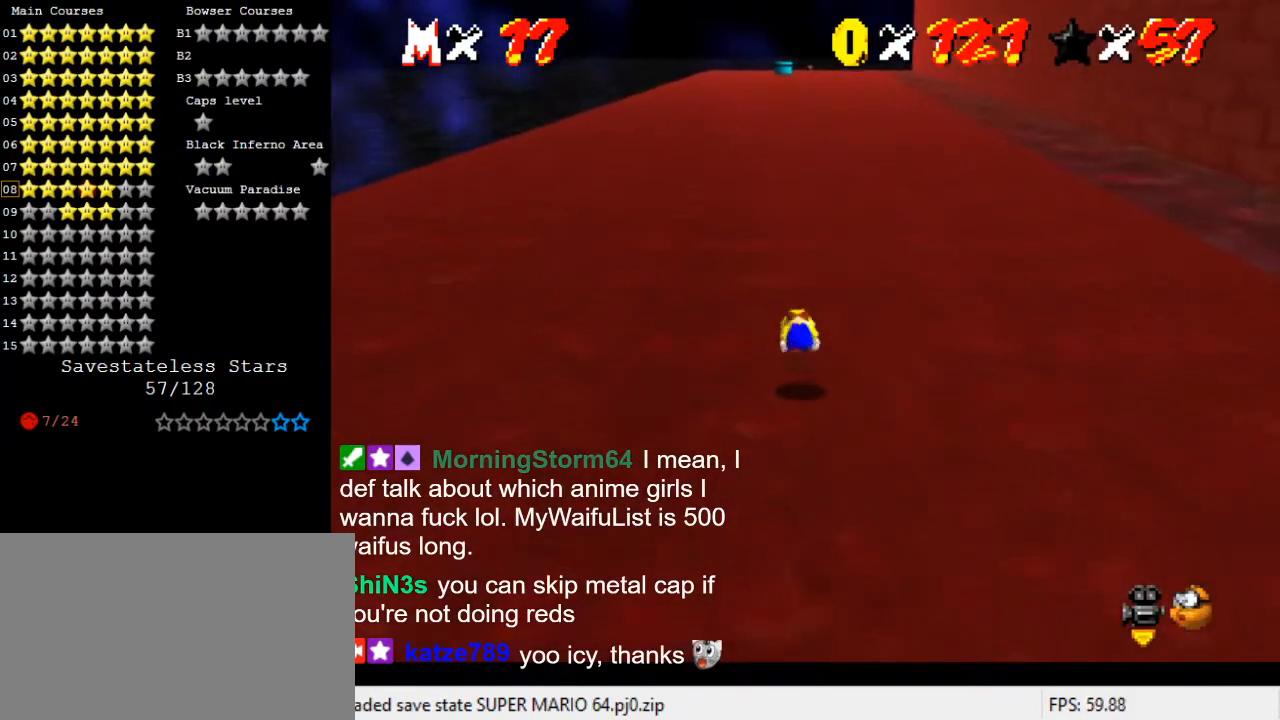
{"keys": ["ctrl", "shift"], "events": [[133, "ctrl", "up"], [500, "ctrl", "down"], [500, "up", "up"]]}
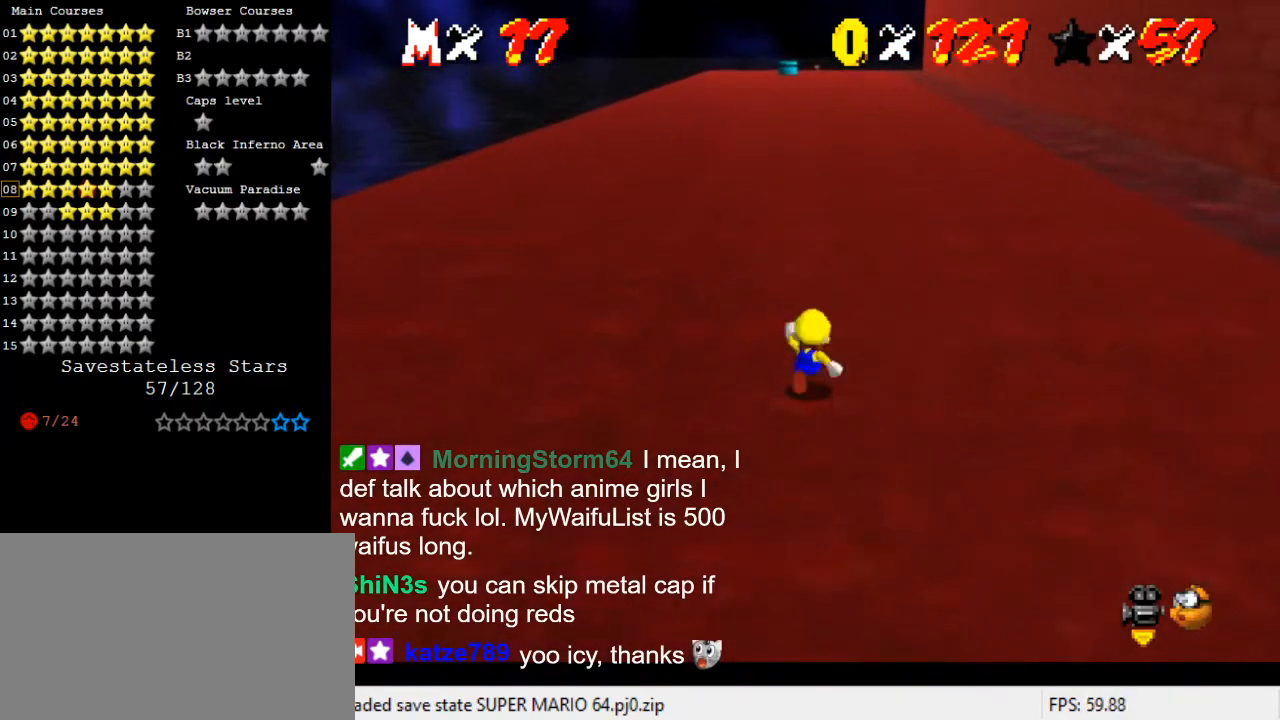
{"keys": ["ctrl", "shift", "up"], "events": [[100, "up", "down"], [200, "ctrl", "up"], [200, "shift", "up"], [433, "ctrl", "down"], [433, "shift", "down"]]}
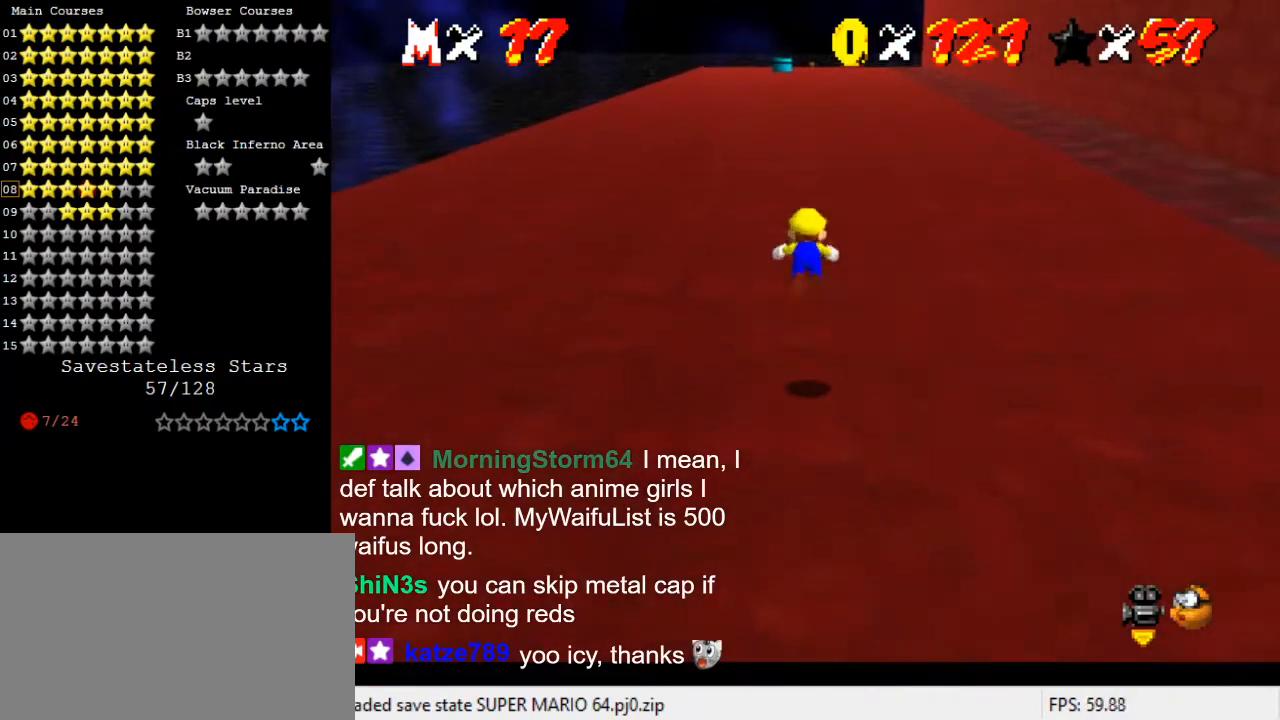
{"keys": ["up"], "events": [[67, "ctrl", "up"], [67, "shift", "up"]]}
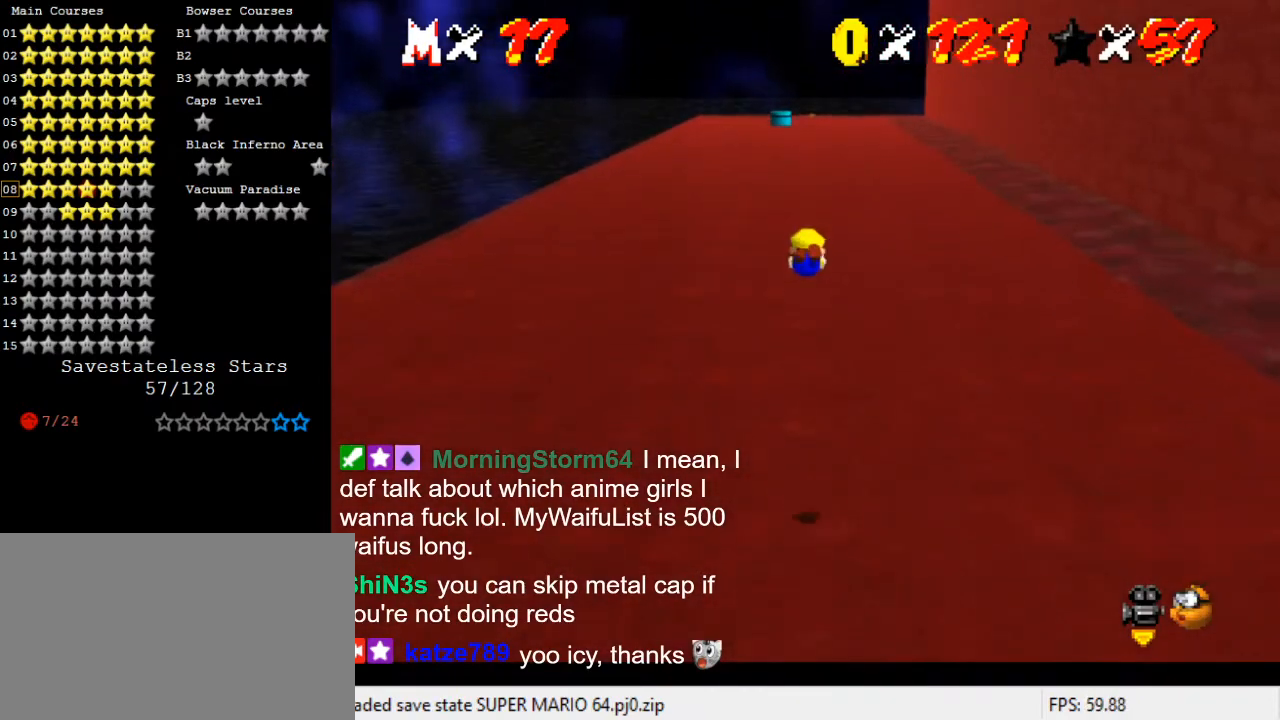
{"keys": ["shift", "up"], "events": [[500, "shift", "down"]]}
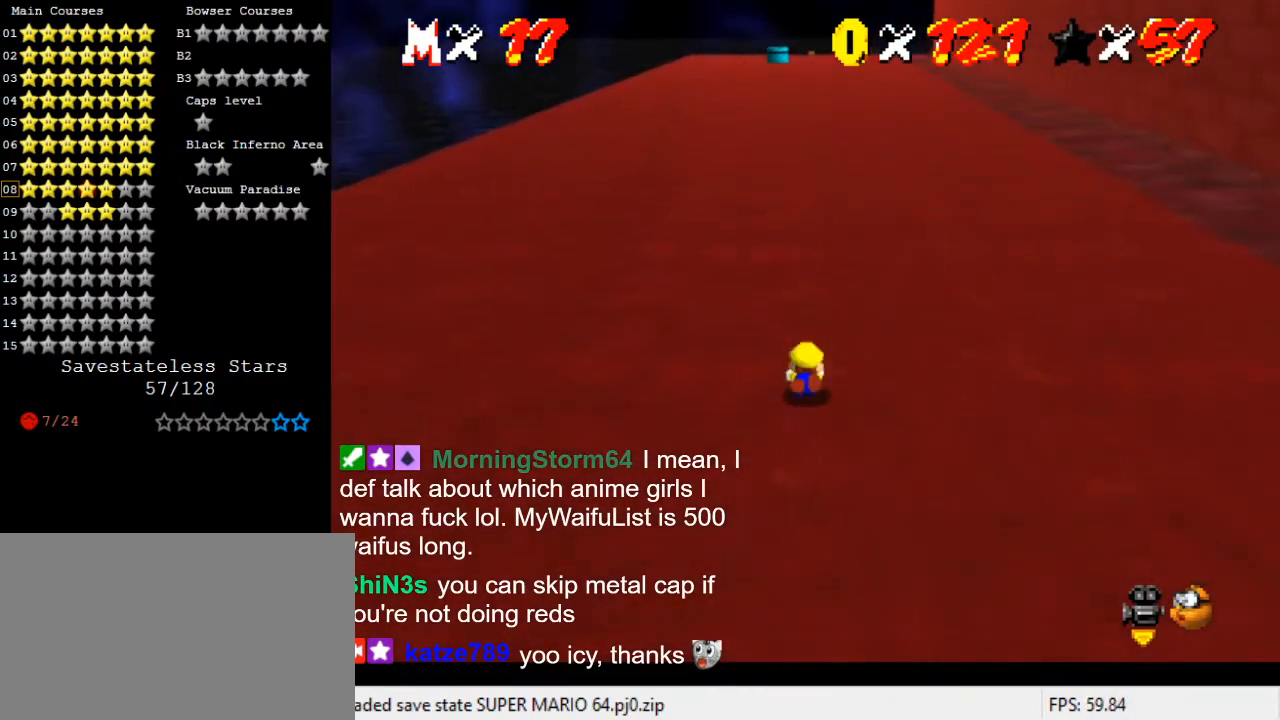
{"keys": ["up"], "events": [[33, "ctrl", "down"], [133, "shift", "up"], [200, "ctrl", "up"], [267, "c", "down"], [267, "left", "down"], [333, "s", "down"], [433, "c", "up"], [467, "s", "up"], [500, "left", "up"]]}
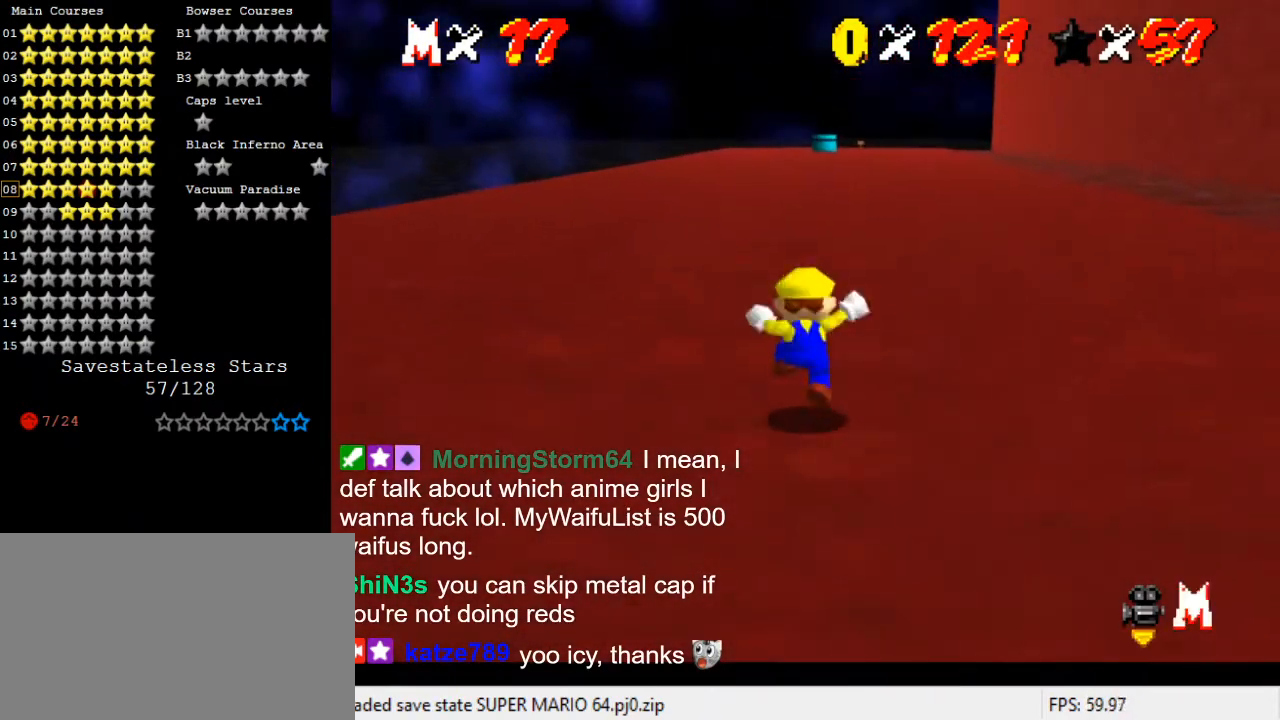
{"keys": ["up"], "events": [[100, "shift", "down"], [167, "ctrl", "down"], [300, "ctrl", "up"], [300, "shift", "up"]]}
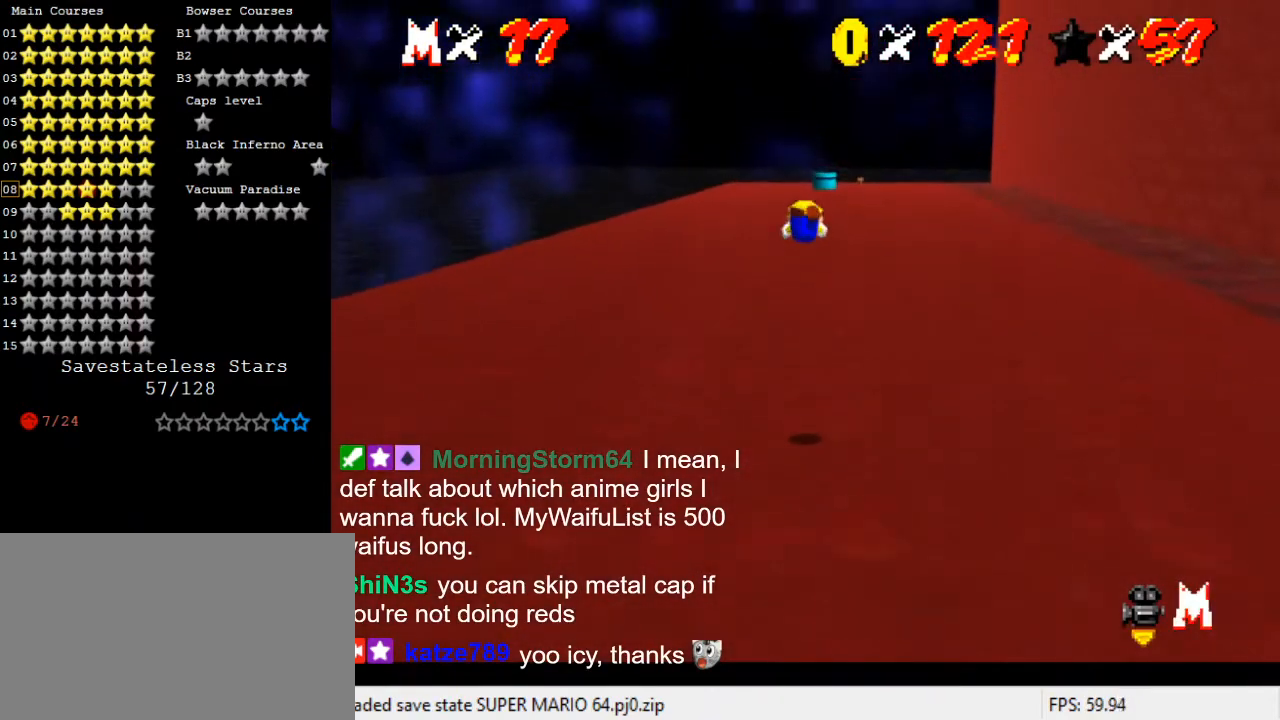
{"keys": ["up"], "events": [[300, "c", "down"], [433, "c", "up"]]}
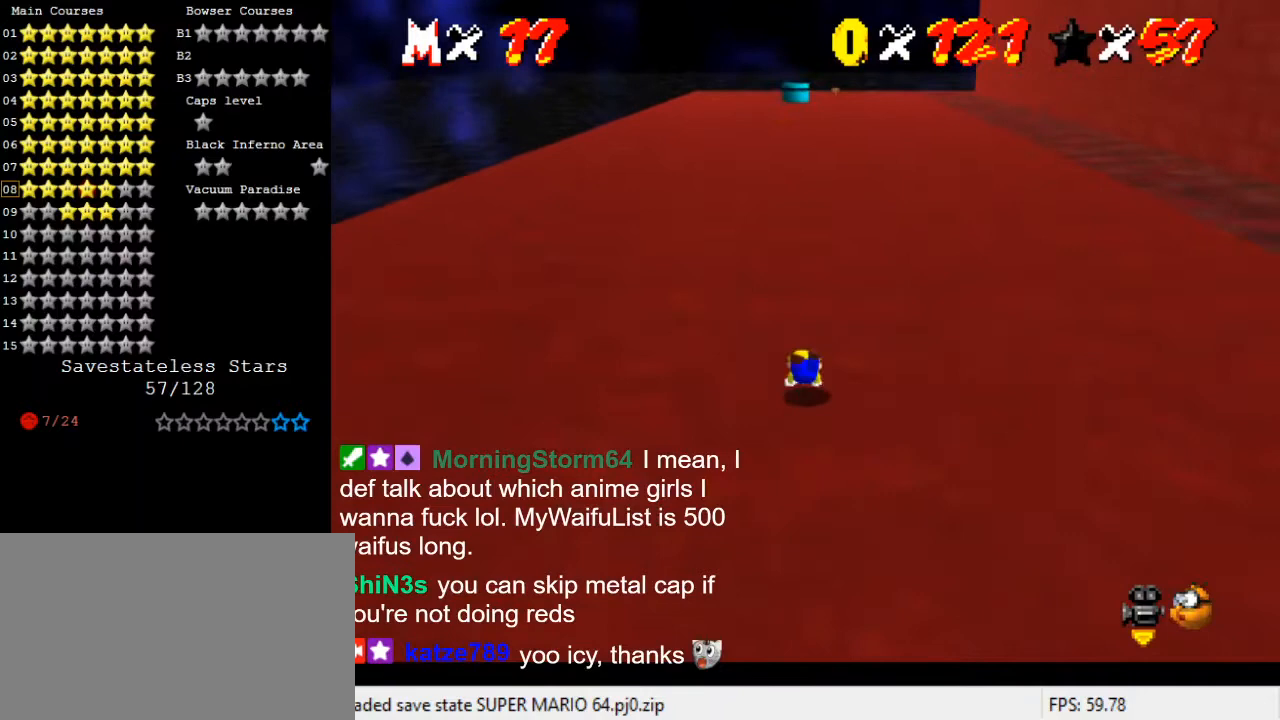
{"keys": ["shift", "up"], "events": [[67, "ctrl", "down"], [67, "shift", "down"], [267, "ctrl", "up"]]}
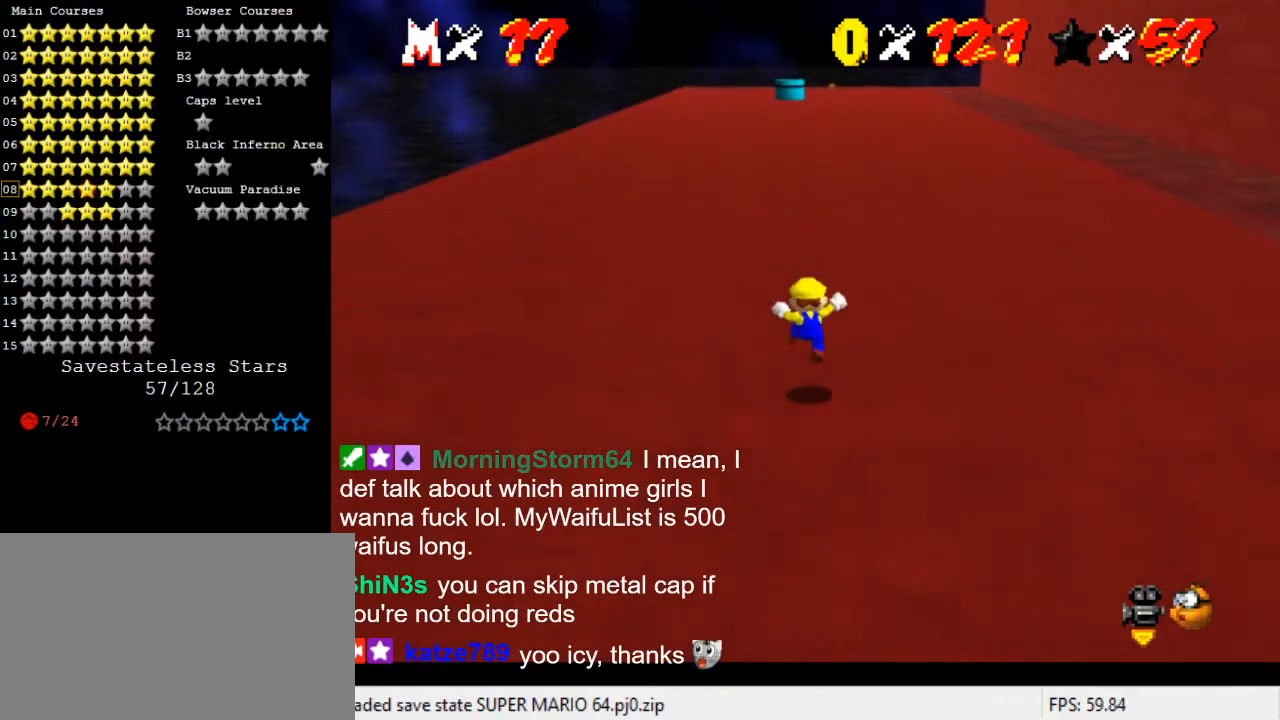
{"keys": ["ctrl", "shift", "up"], "events": [[133, "ctrl", "down"], [200, "up", "up"], [233, "up", "down"], [267, "ctrl", "up"], [267, "shift", "up"], [500, "ctrl", "down"], [500, "shift", "down"]]}
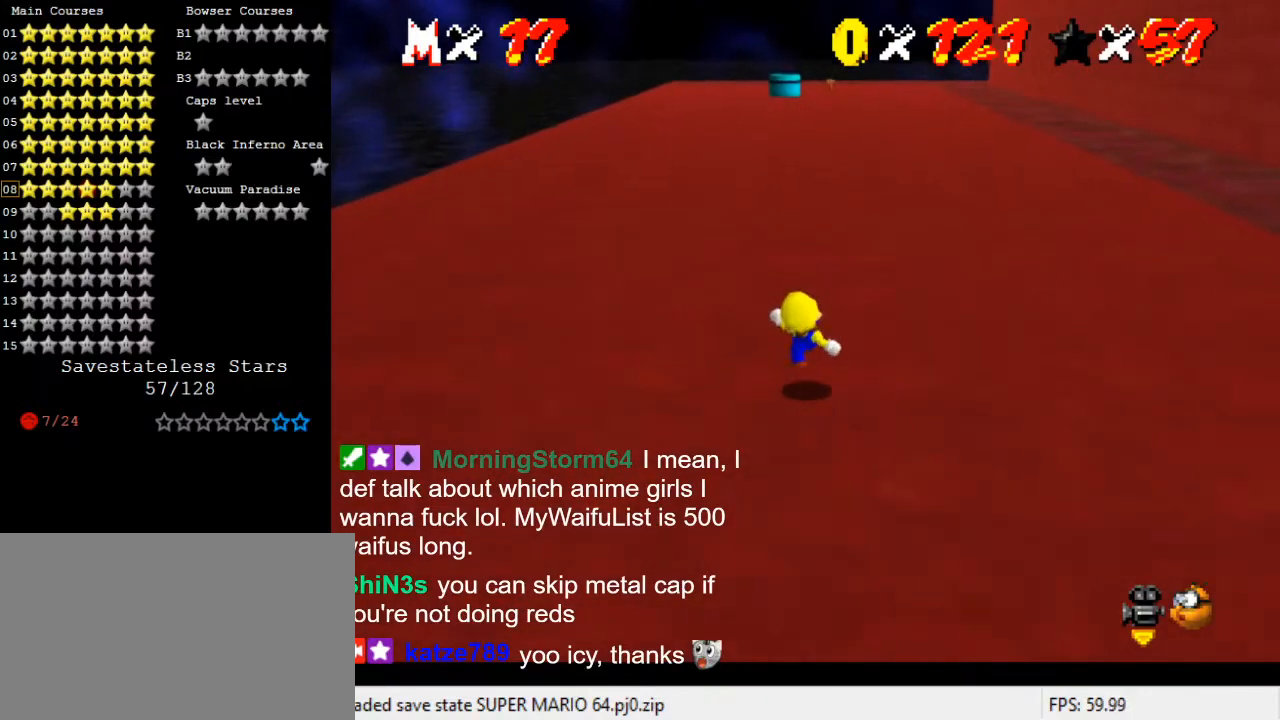
{"keys": ["up"], "events": [[133, "ctrl", "up"], [133, "shift", "up"]]}
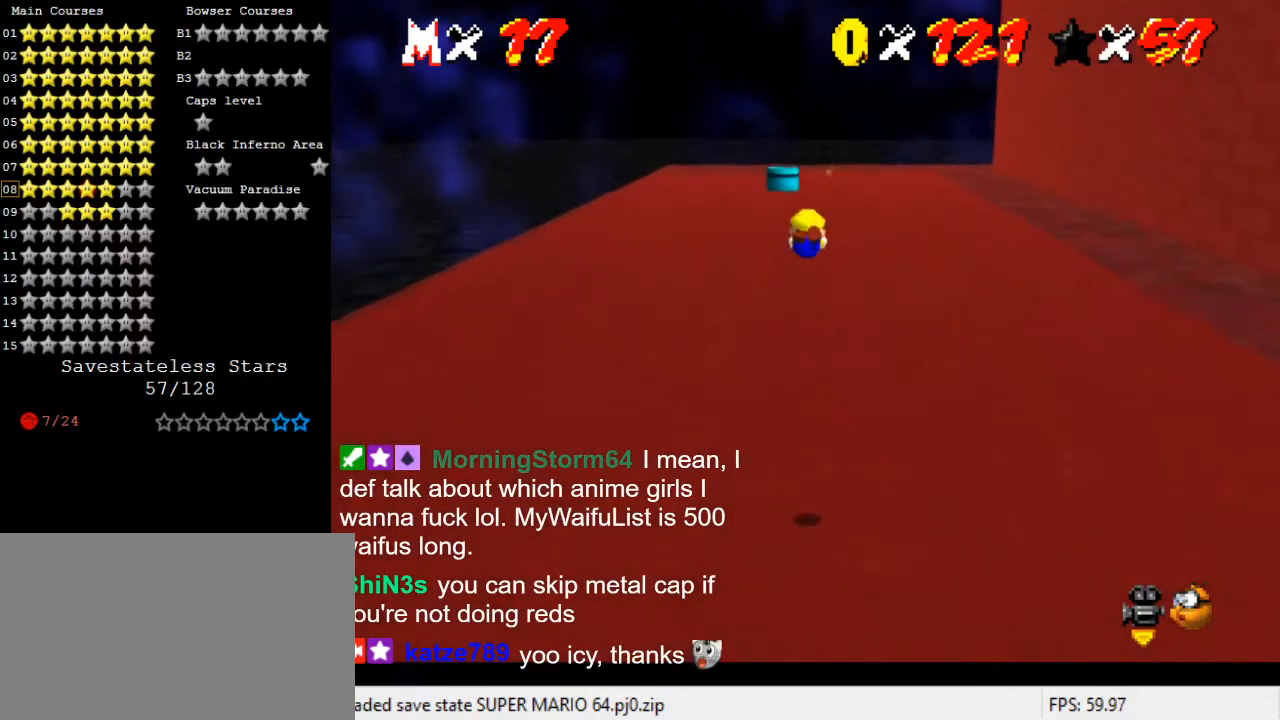
{"keys": ["up"], "events": []}
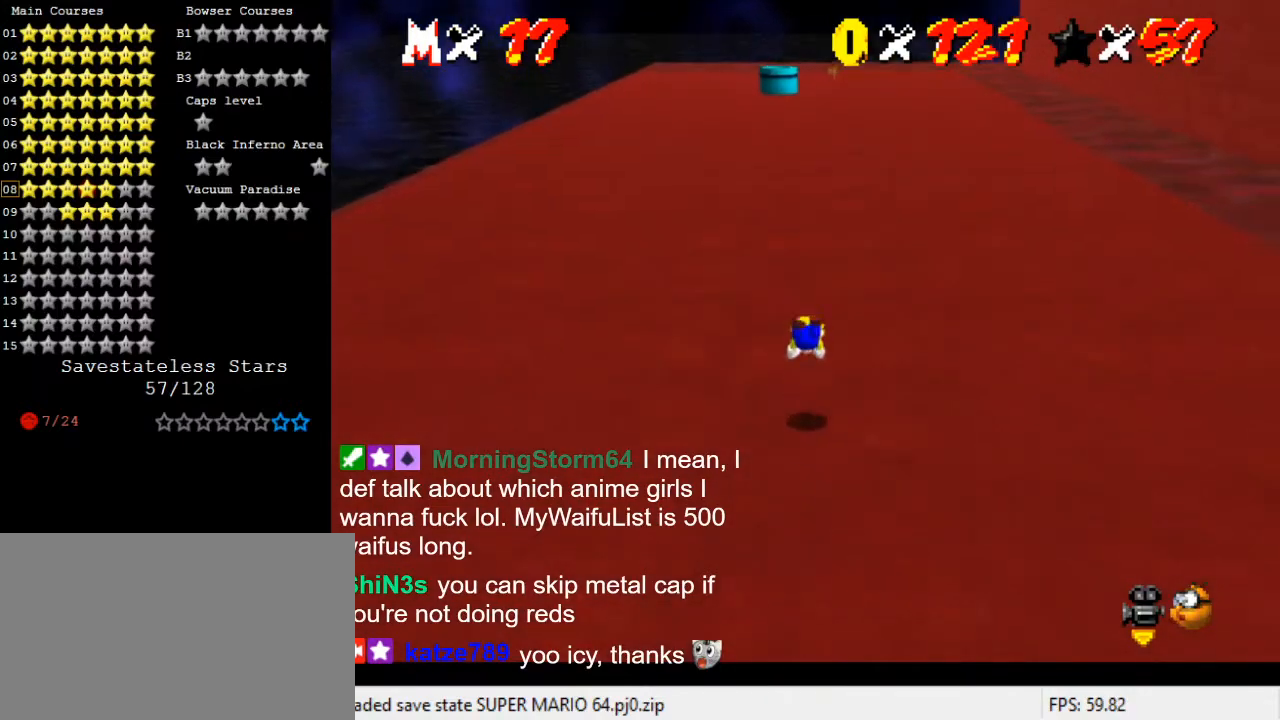
{"keys": ["left", "up"], "events": [[133, "ctrl", "down"], [133, "shift", "down"], [233, "ctrl", "up"], [233, "shift", "up"], [333, "ctrl", "down"], [333, "shift", "down"], [400, "left", "down"], [467, "ctrl", "up"], [467, "shift", "up"]]}
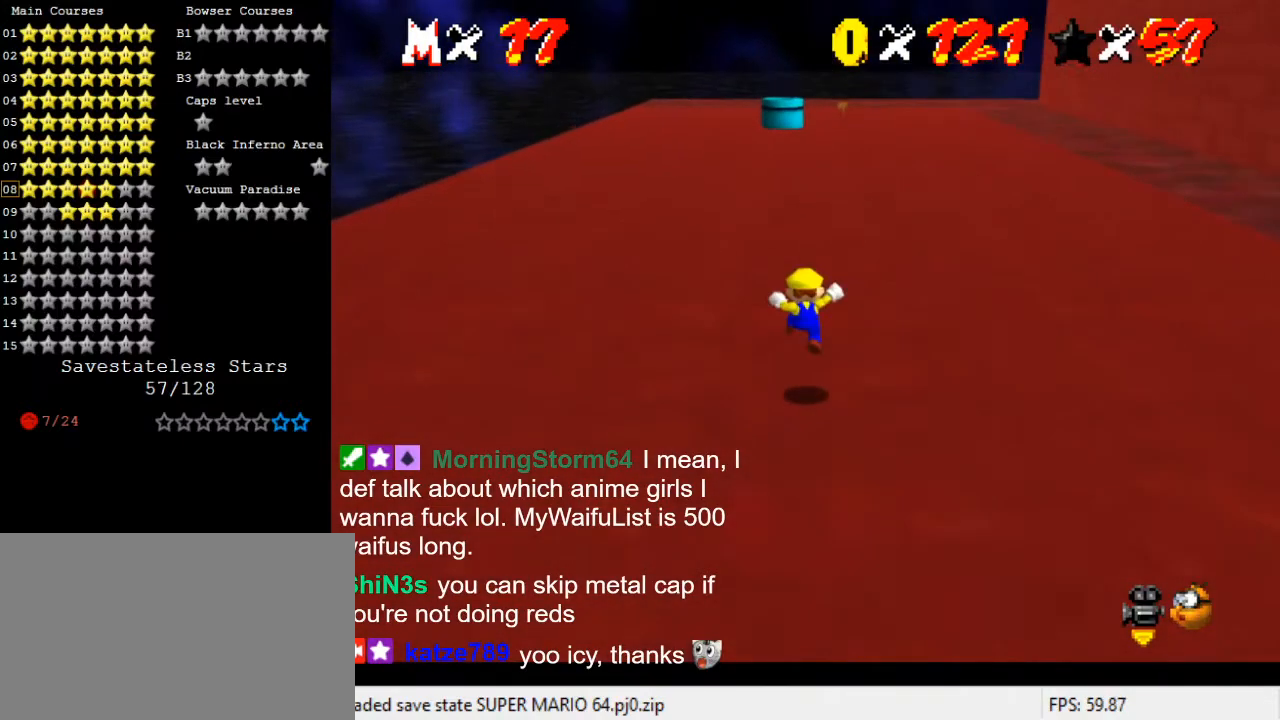
{"keys": ["up"], "events": [[133, "left", "up"], [200, "ctrl", "down"], [233, "shift", "down"], [367, "ctrl", "up"], [367, "shift", "up"]]}
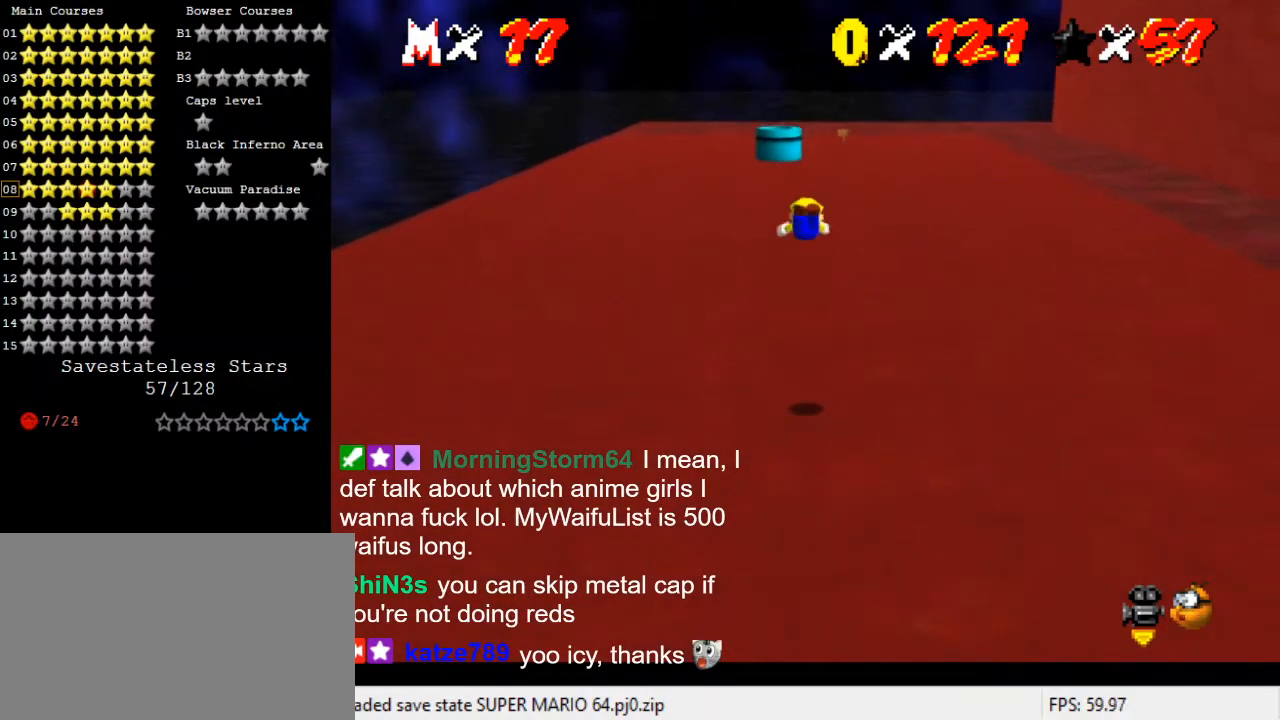
{"keys": ["up"], "events": []}
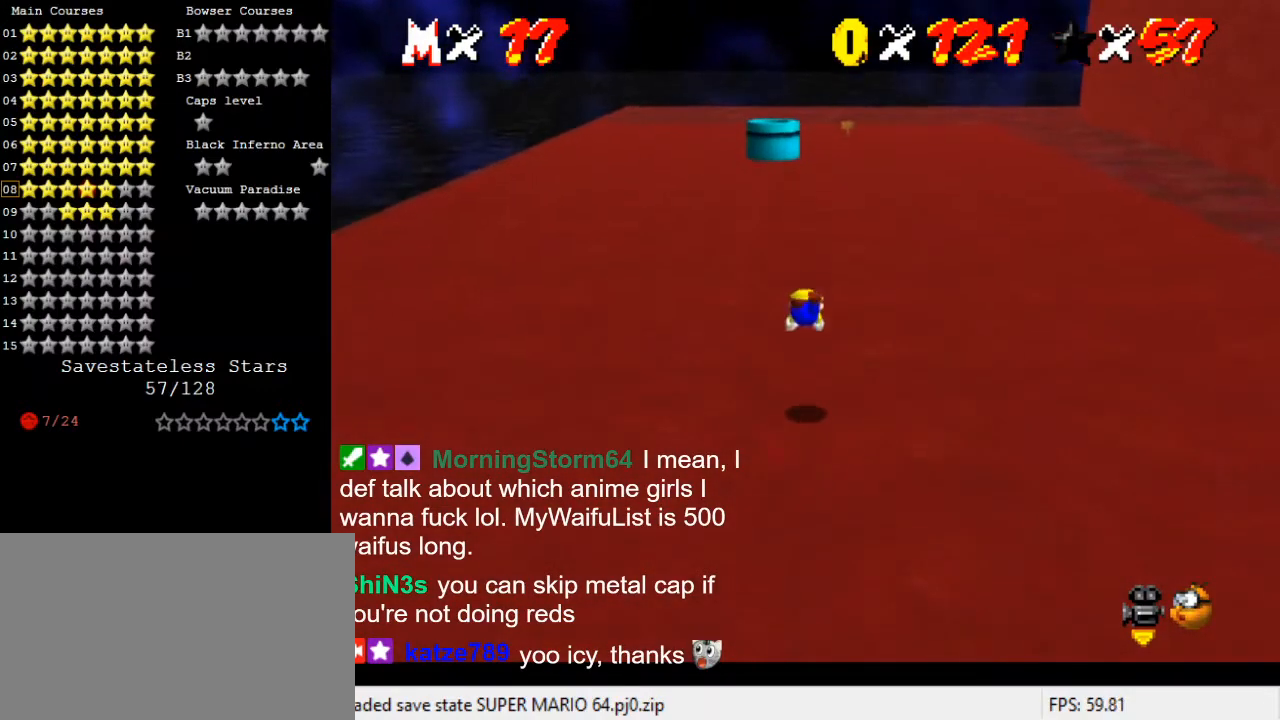
{"keys": ["shift", "up"], "events": [[167, "ctrl", "down"], [167, "shift", "down"], [300, "ctrl", "up"]]}
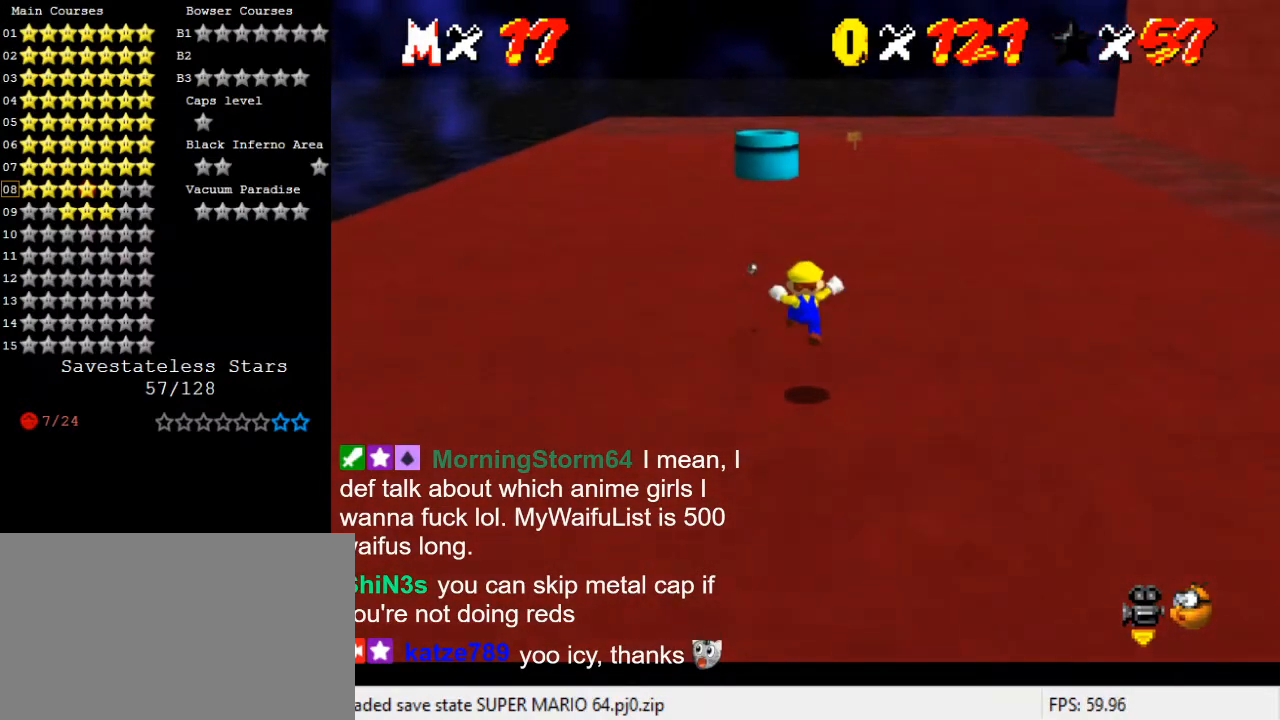
{"keys": ["up"], "events": [[267, "ctrl", "down"], [267, "up", "up"], [400, "ctrl", "up"], [400, "up", "down"], [467, "shift", "up"]]}
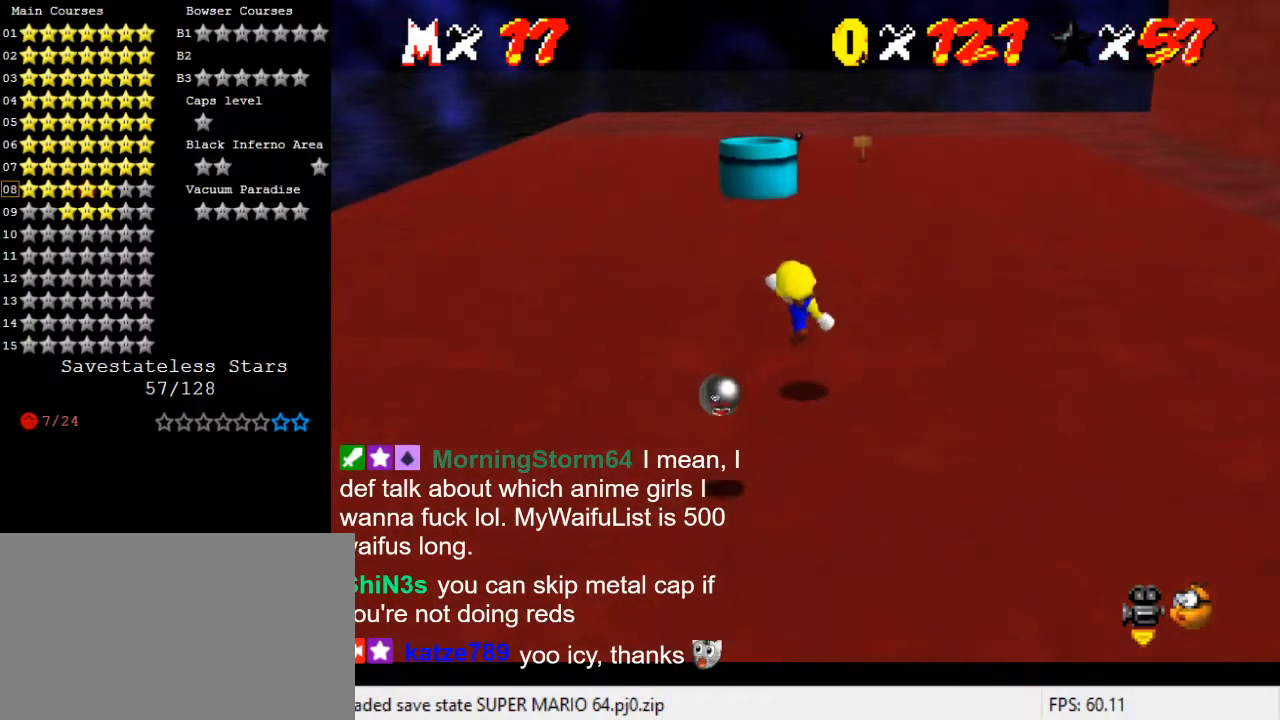
{"keys": ["a", "left", "up"], "events": [[133, "shift", "down"], [233, "left", "down"], [233, "shift", "up"], [467, "a", "down"]]}
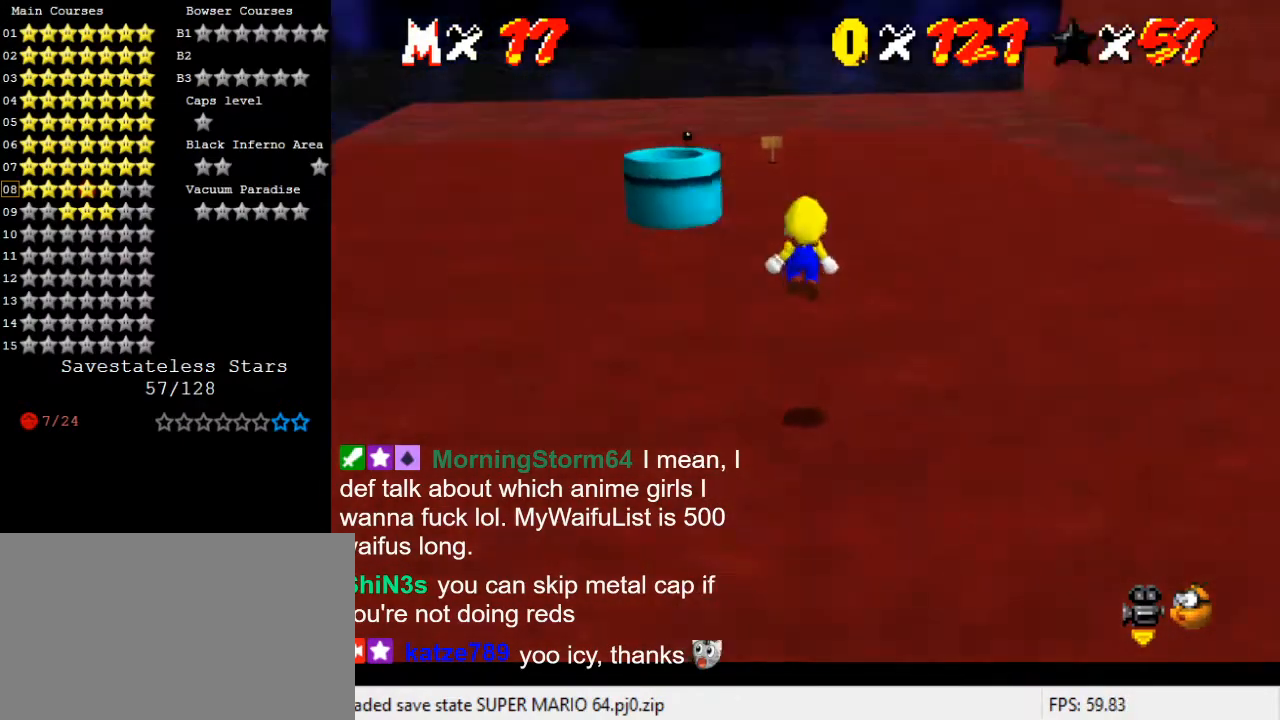
{"keys": ["left"], "events": [[100, "a", "up"], [333, "ctrl", "down"], [333, "shift", "down"], [433, "ctrl", "up"], [433, "shift", "up"], [467, "up", "up"]]}
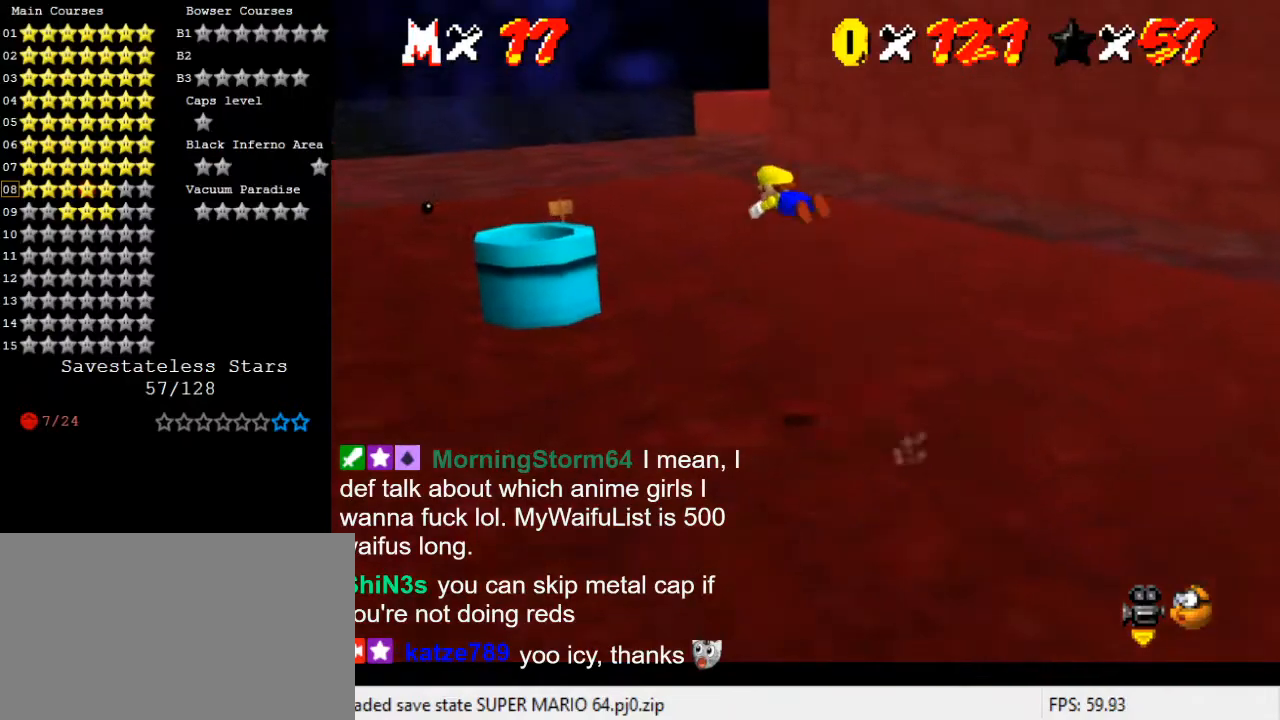
{"keys": [], "events": [[200, "a", "down"], [333, "a", "up"], [333, "left", "up"]]}
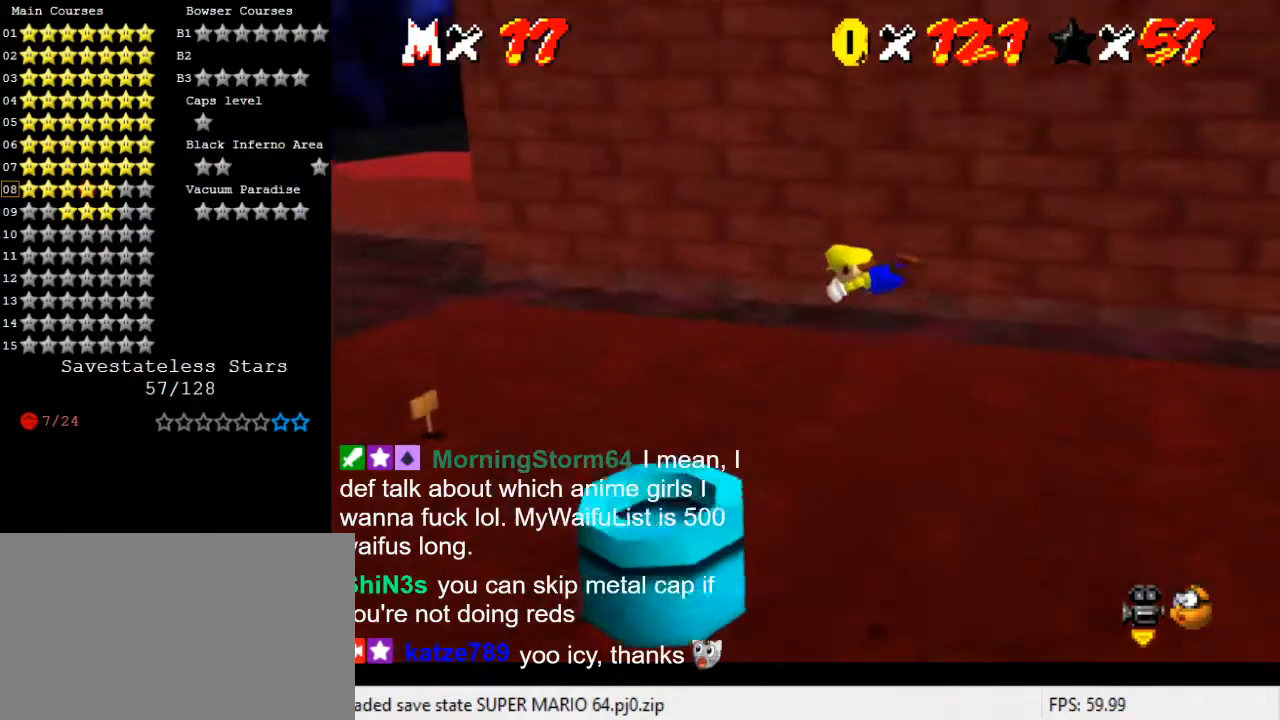
{"keys": ["right"], "events": [[33, "down", "down"], [67, "right", "down"], [167, "down", "up"], [167, "right", "up"], [500, "right", "down"]]}
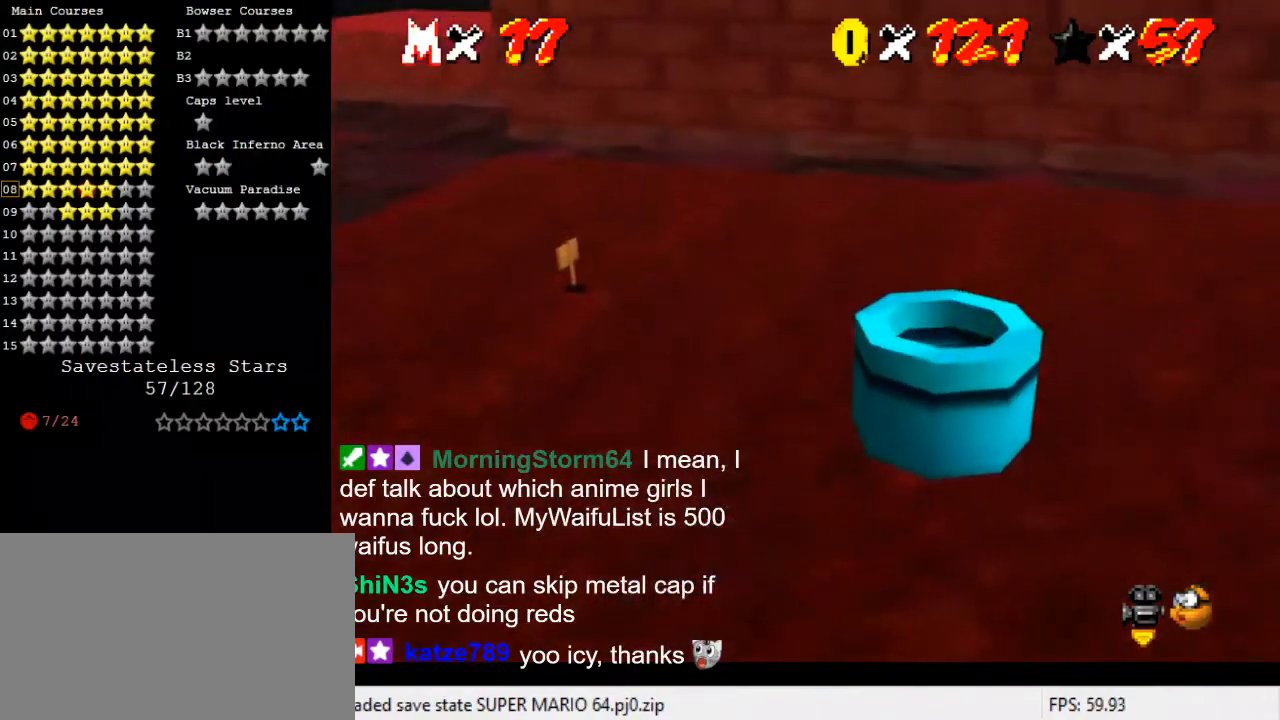
{"keys": [], "events": [[233, "right", "up"]]}
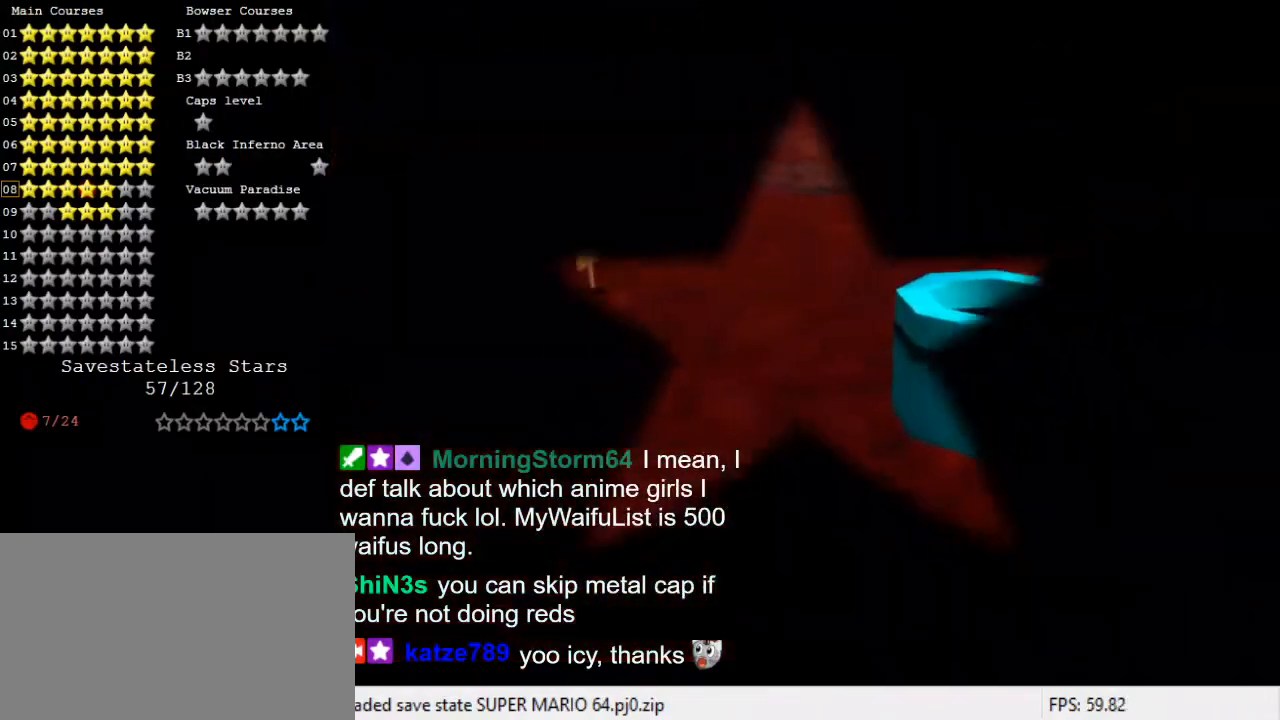
{"keys": [], "events": []}
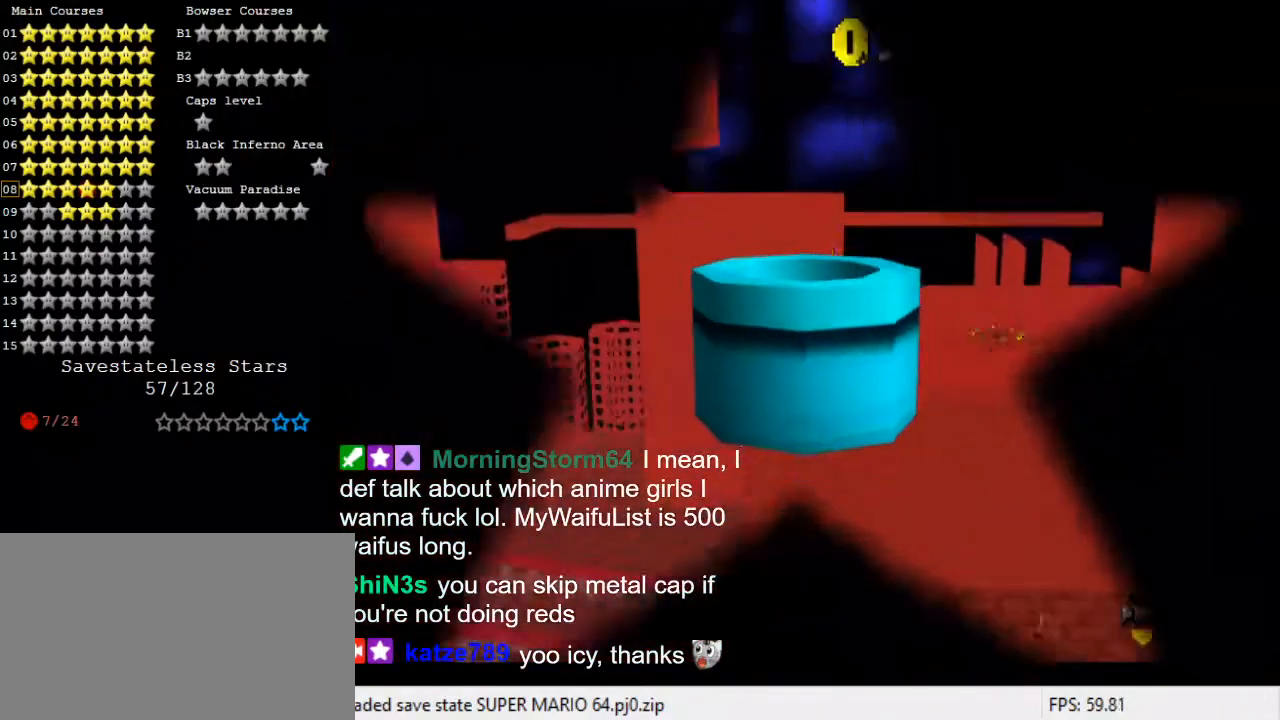
{"keys": [], "events": []}
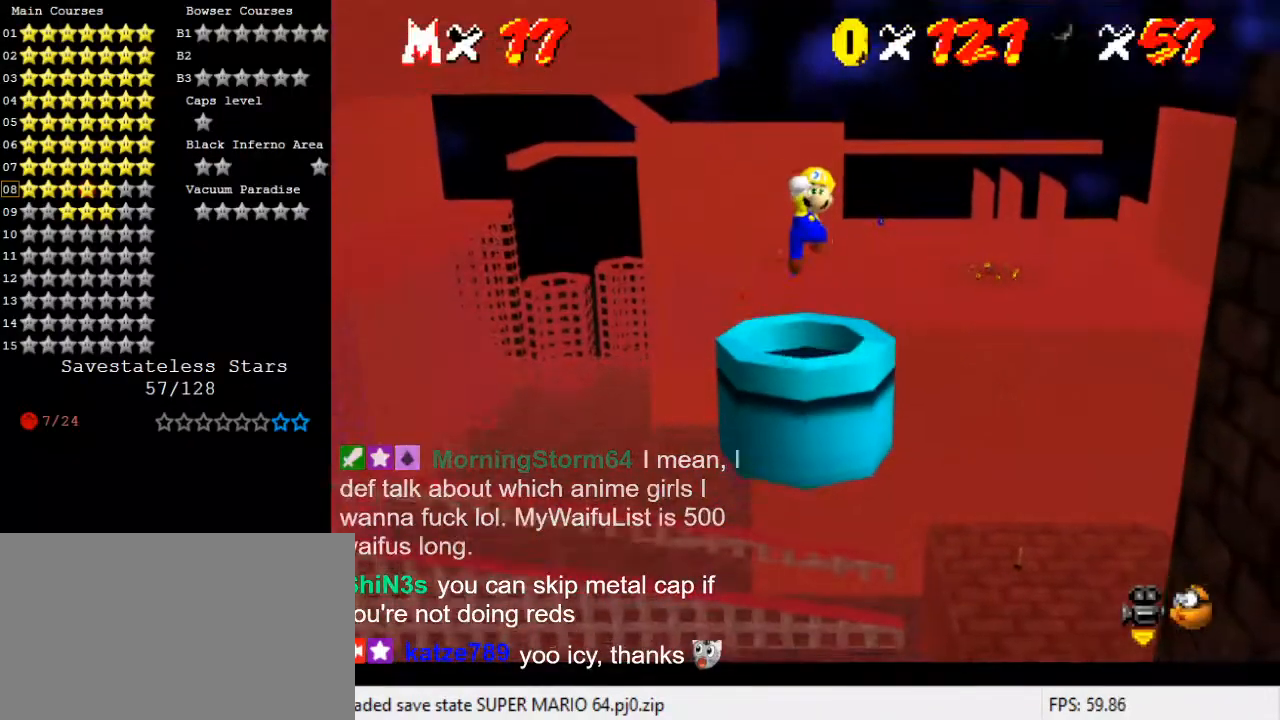
{"keys": ["a"], "events": [[233, "a", "down"], [300, "a", "up"], [467, "a", "down"]]}
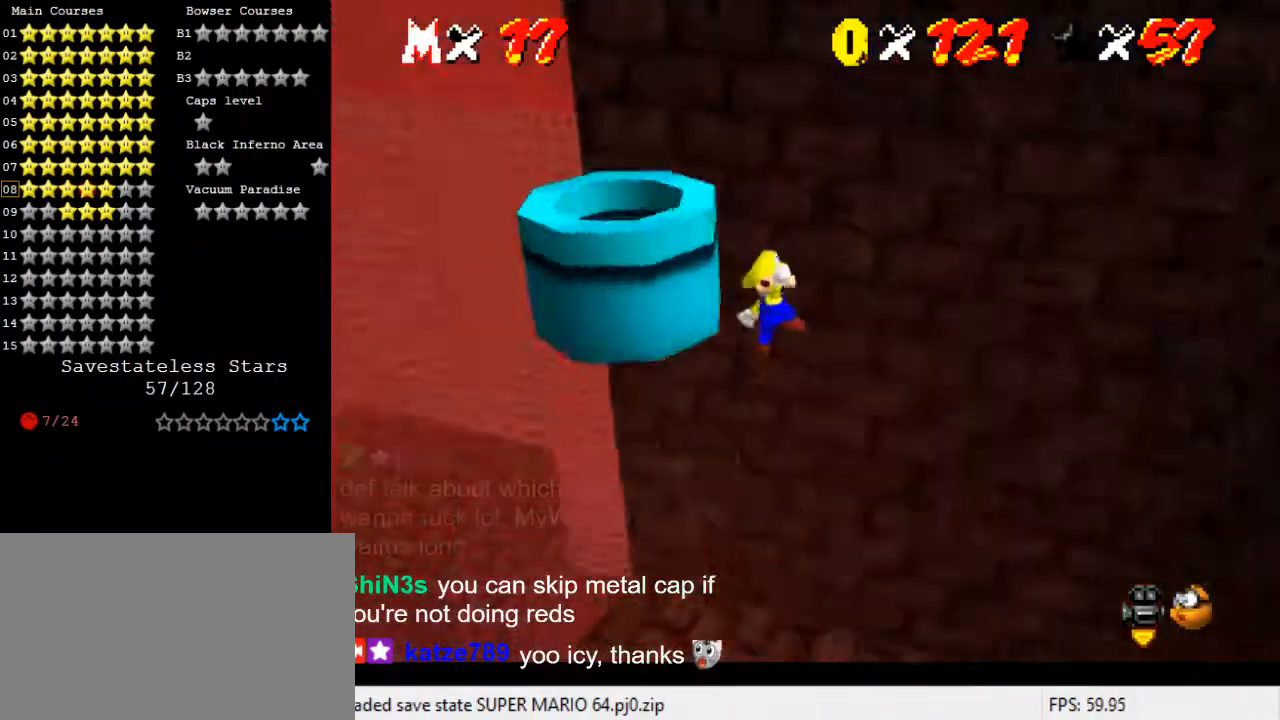
{"keys": [], "events": [[100, "a", "up"]]}
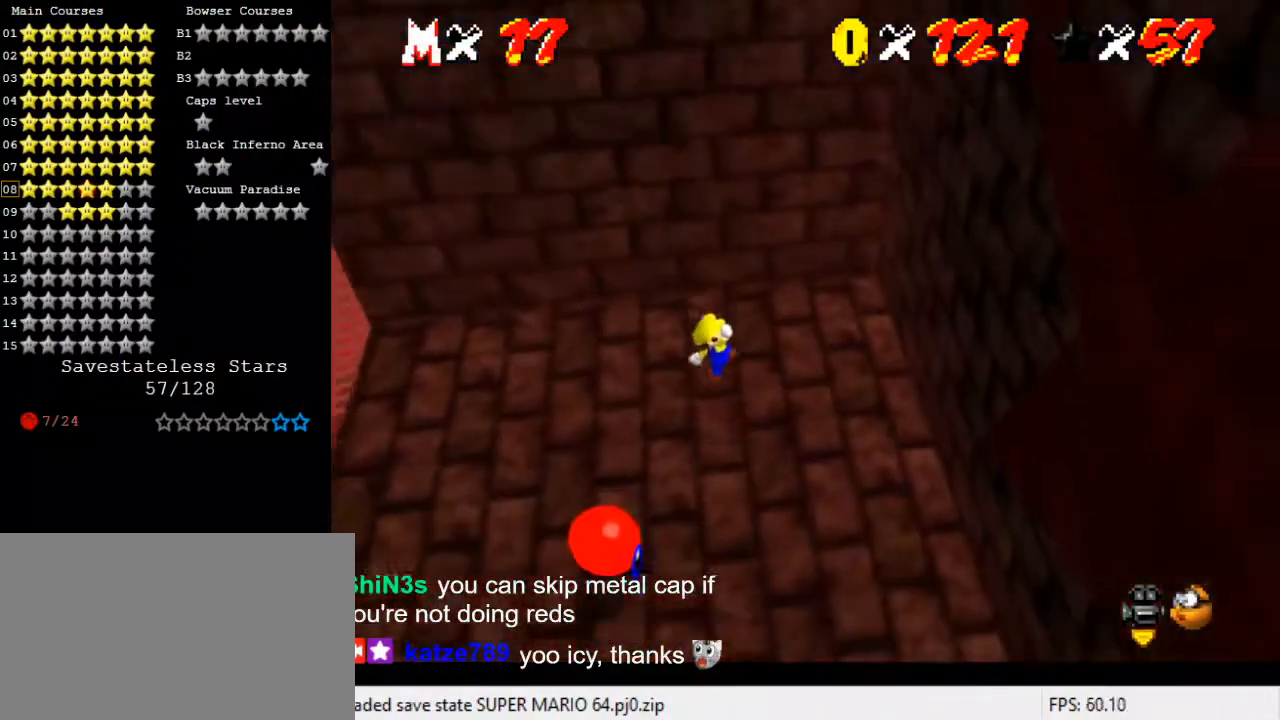
{"keys": ["up"], "events": [[333, "up", "down"]]}
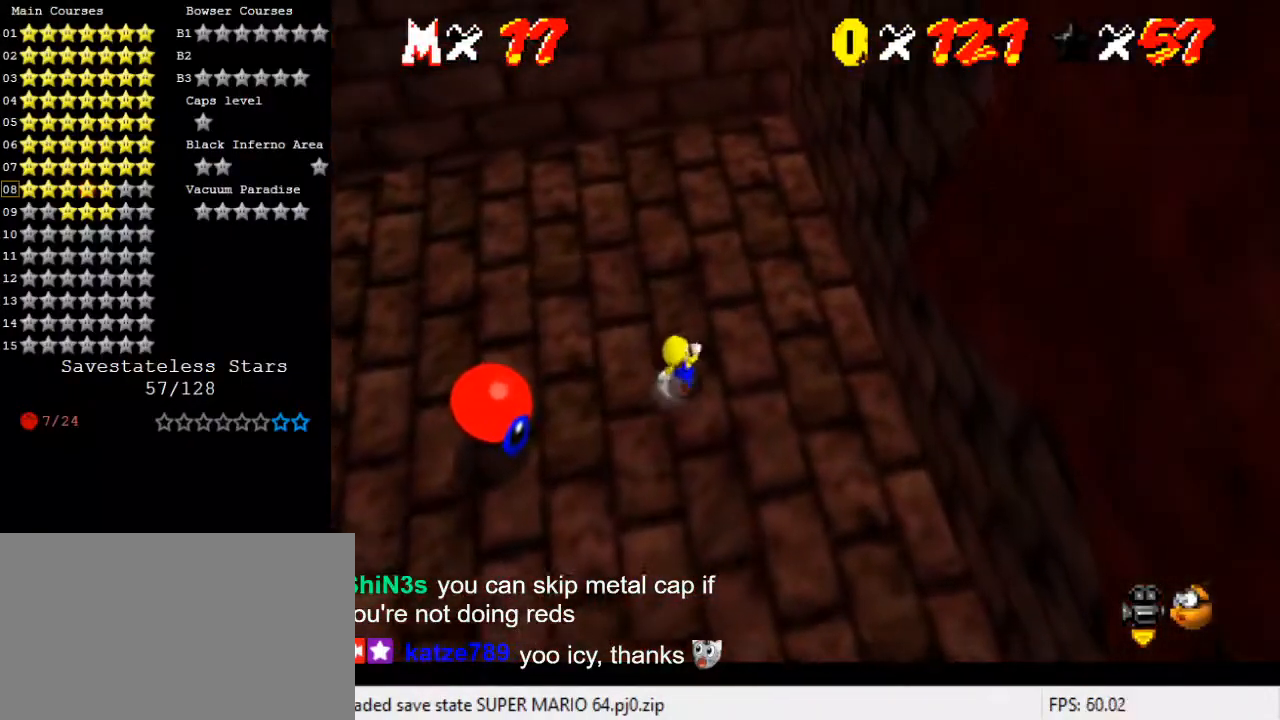
{"keys": ["down", "left"], "events": [[67, "up", "up"], [267, "left", "down"], [500, "down", "down"]]}
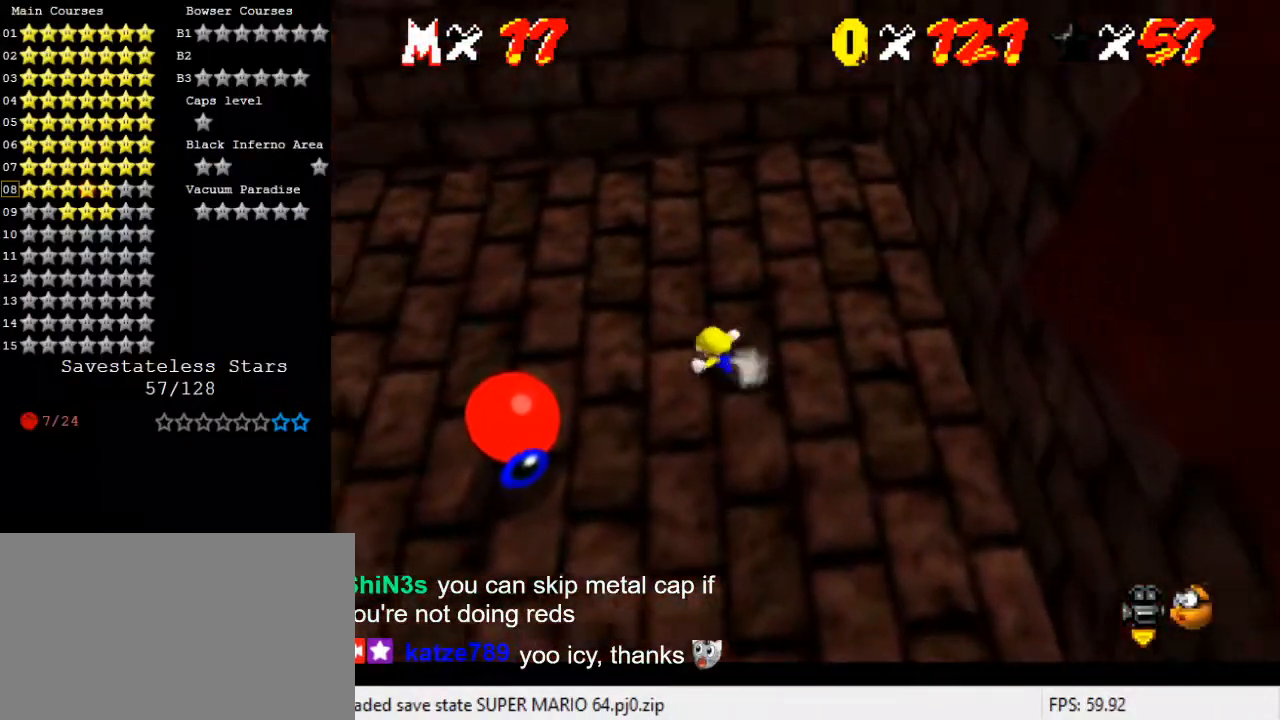
{"keys": ["down", "left"], "events": [[167, "left", "up"], [500, "left", "down"]]}
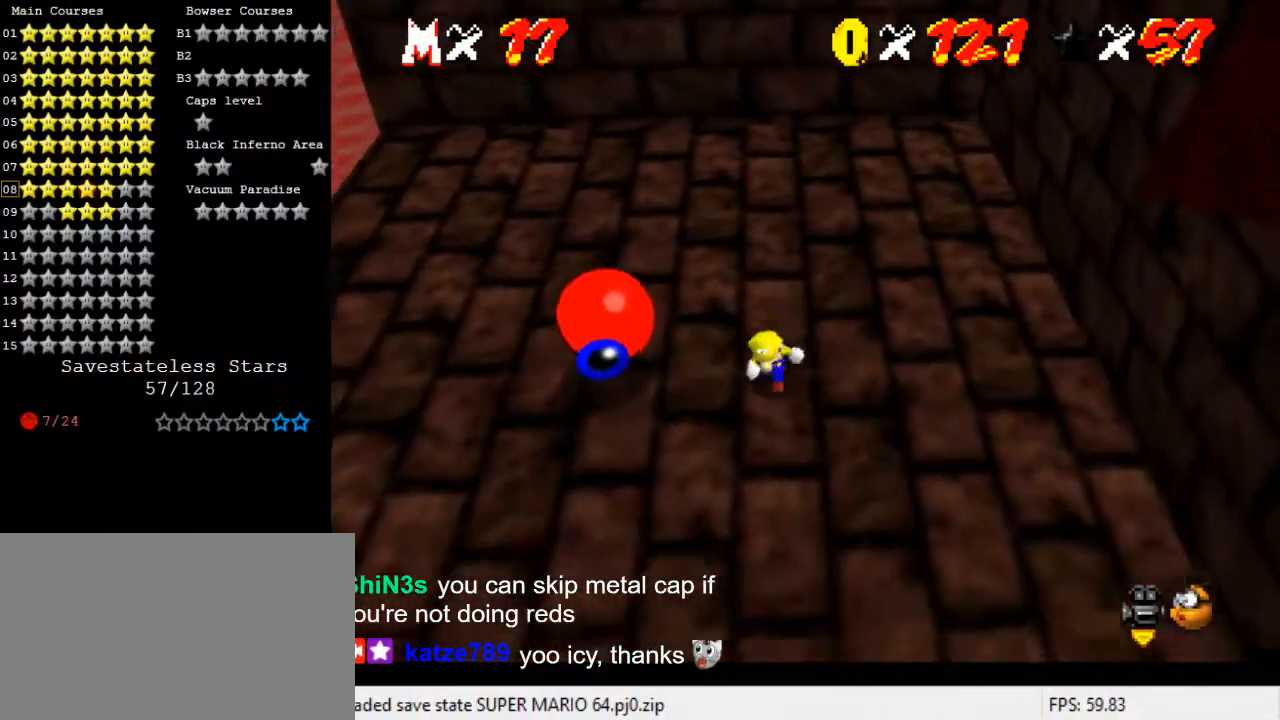
{"keys": ["left"], "events": [[167, "down", "up"], [367, "left", "up"], [500, "left", "down"]]}